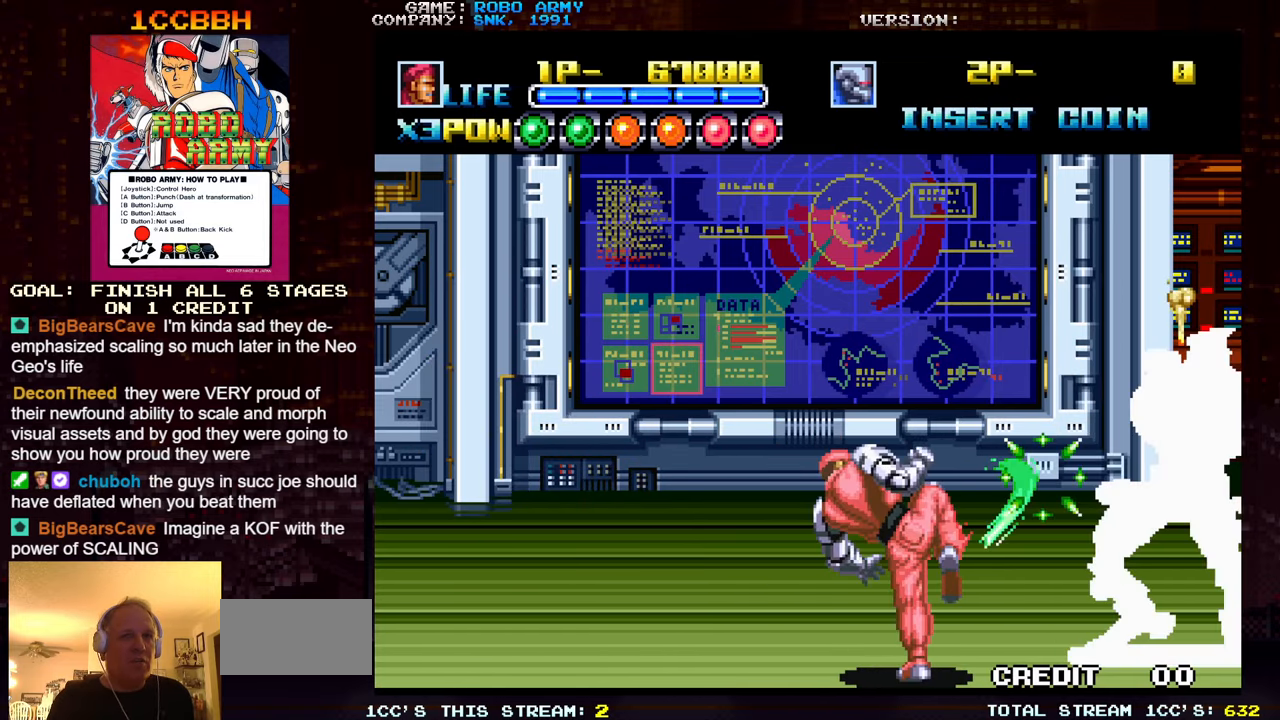
Gameplay with a controller (arcade stick); each line is a JSON object with the inputs held at the frame after it. "events" lists button and stick changes between this image and that frame as [ms after this image, input, new state], when the widget could be followed in between. Not read: L3 R3.
{"buttons": ["SQUARE", "TRIANGLE"], "left_stick": "left", "events": [[400, "left_stick", "left"], [483, "SQUARE", "down"], [483, "TRIANGLE", "down"]]}
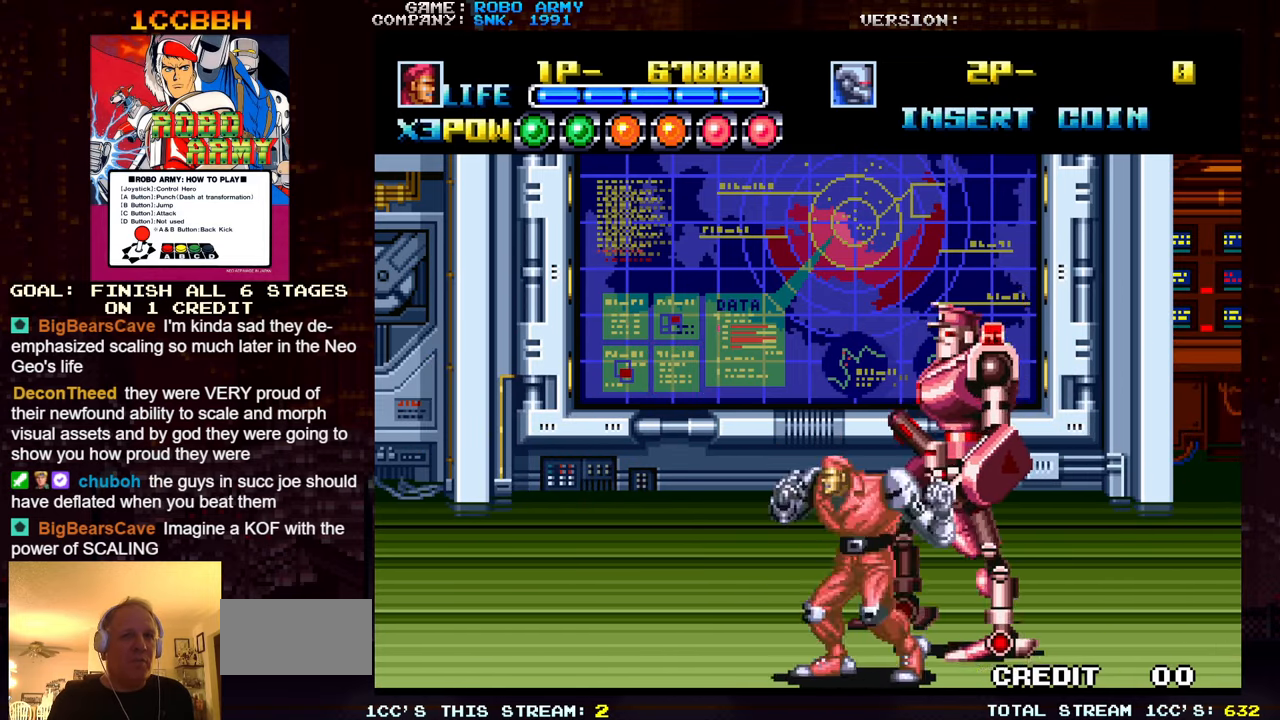
{"buttons": ["SQUARE", "TRIANGLE"], "left_stick": "center", "events": [[83, "SQUARE", "up"], [83, "TRIANGLE", "up"], [216, "left_stick", "center"], [400, "SQUARE", "down"], [400, "TRIANGLE", "down"]]}
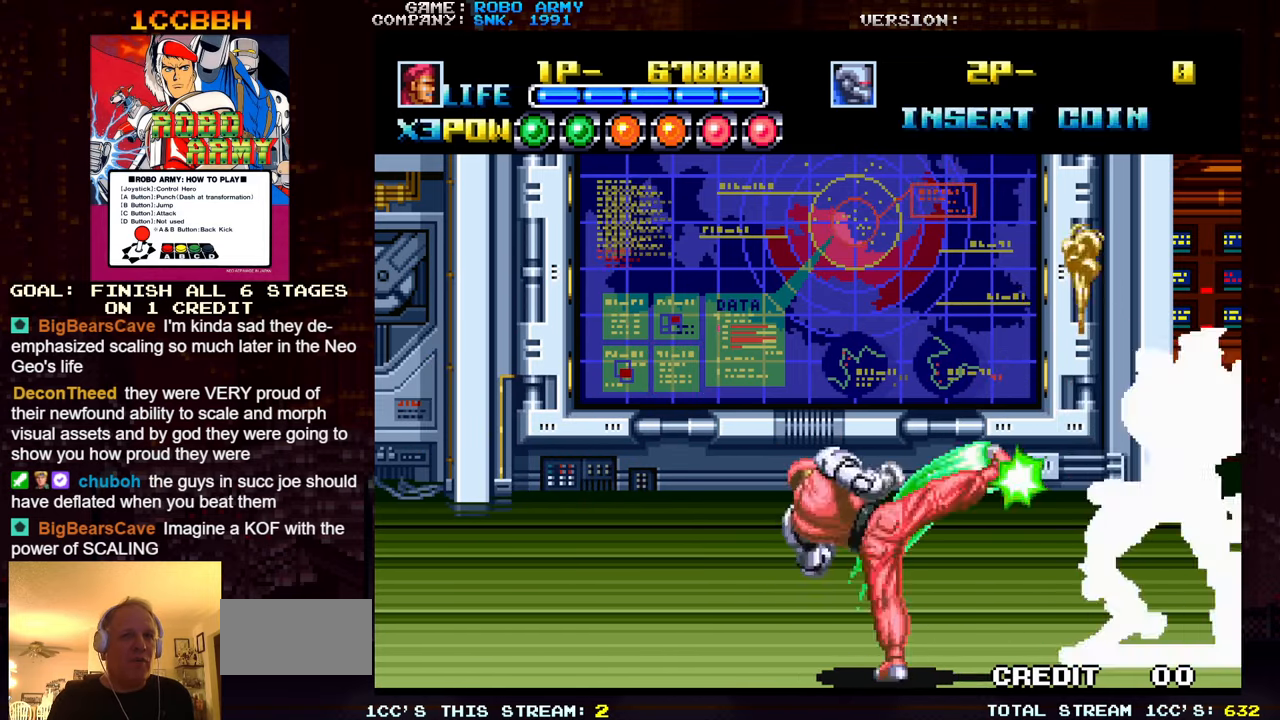
{"buttons": [], "left_stick": "center", "events": [[16, "TRIANGLE", "up"], [33, "SQUARE", "up"]]}
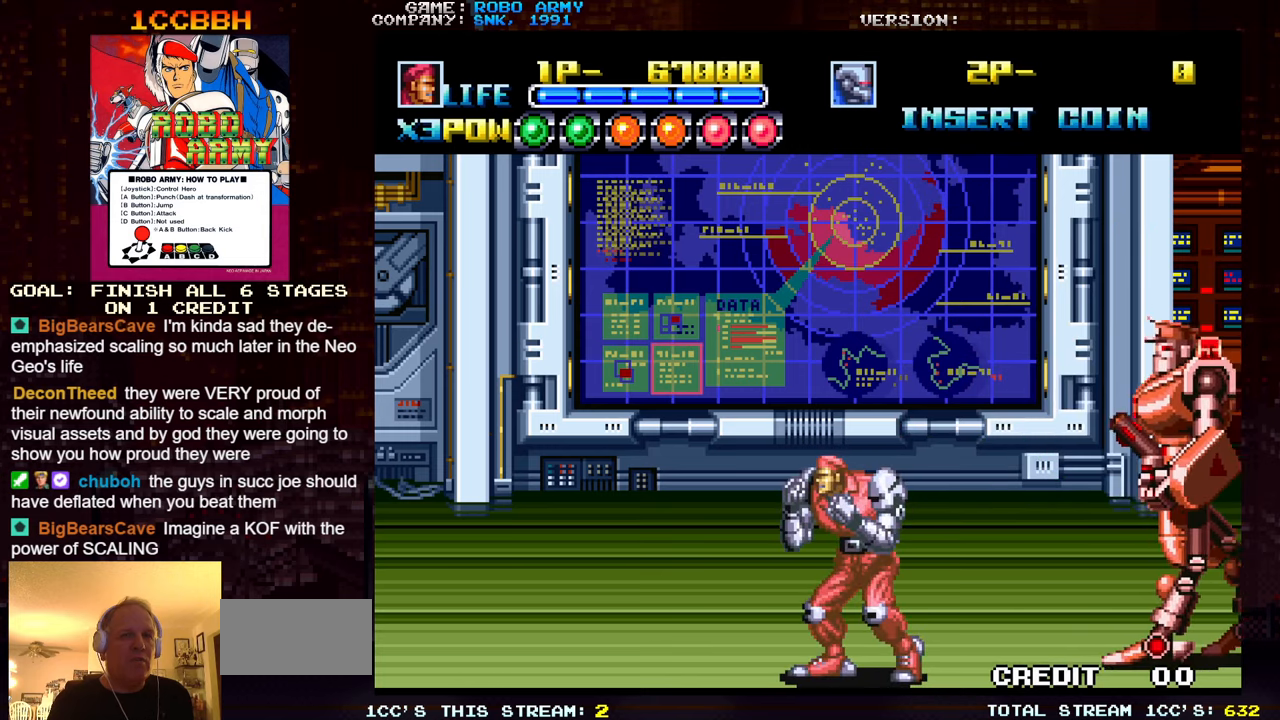
{"buttons": [], "left_stick": "center", "events": []}
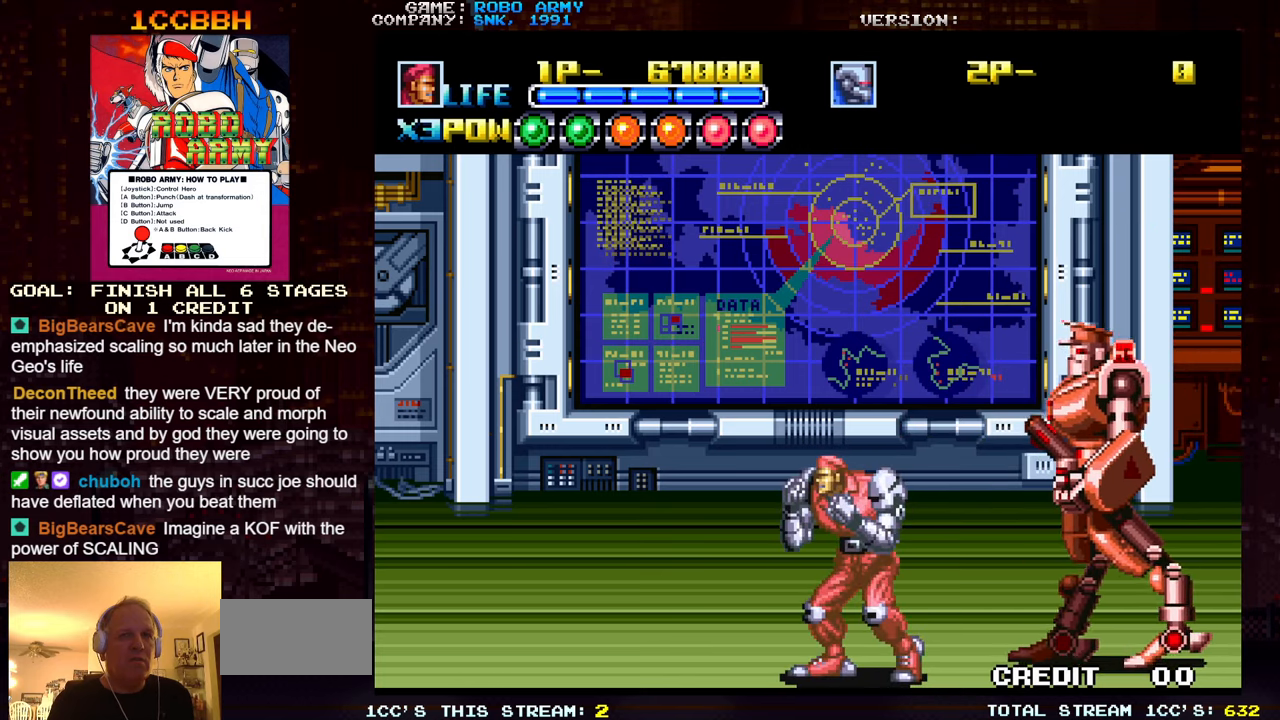
{"buttons": [], "left_stick": "center", "events": [[100, "SQUARE", "down"], [100, "TRIANGLE", "down"], [150, "TRIANGLE", "up"], [167, "SQUARE", "up"]]}
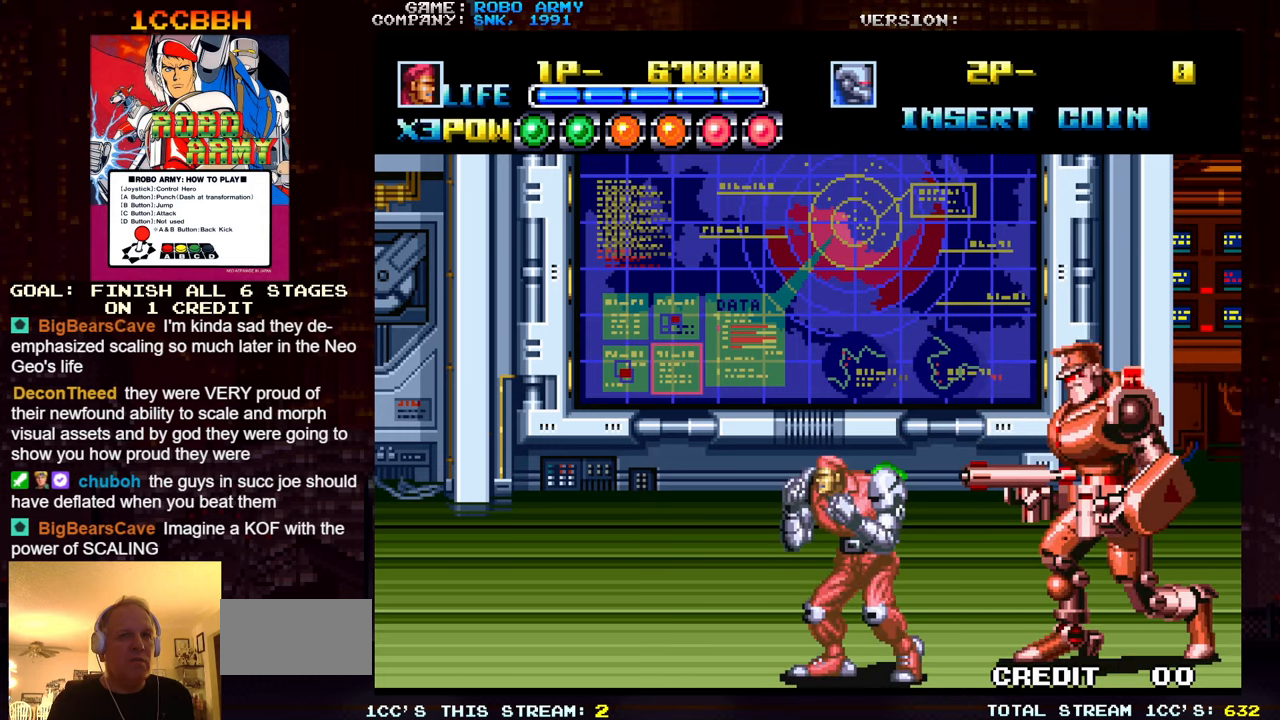
{"buttons": ["SQUARE", "TRIANGLE"], "left_stick": "left", "events": [[200, "left_stick", "right"], [367, "left_stick", "center"], [417, "left_stick", "left"], [450, "SQUARE", "down"], [450, "TRIANGLE", "down"]]}
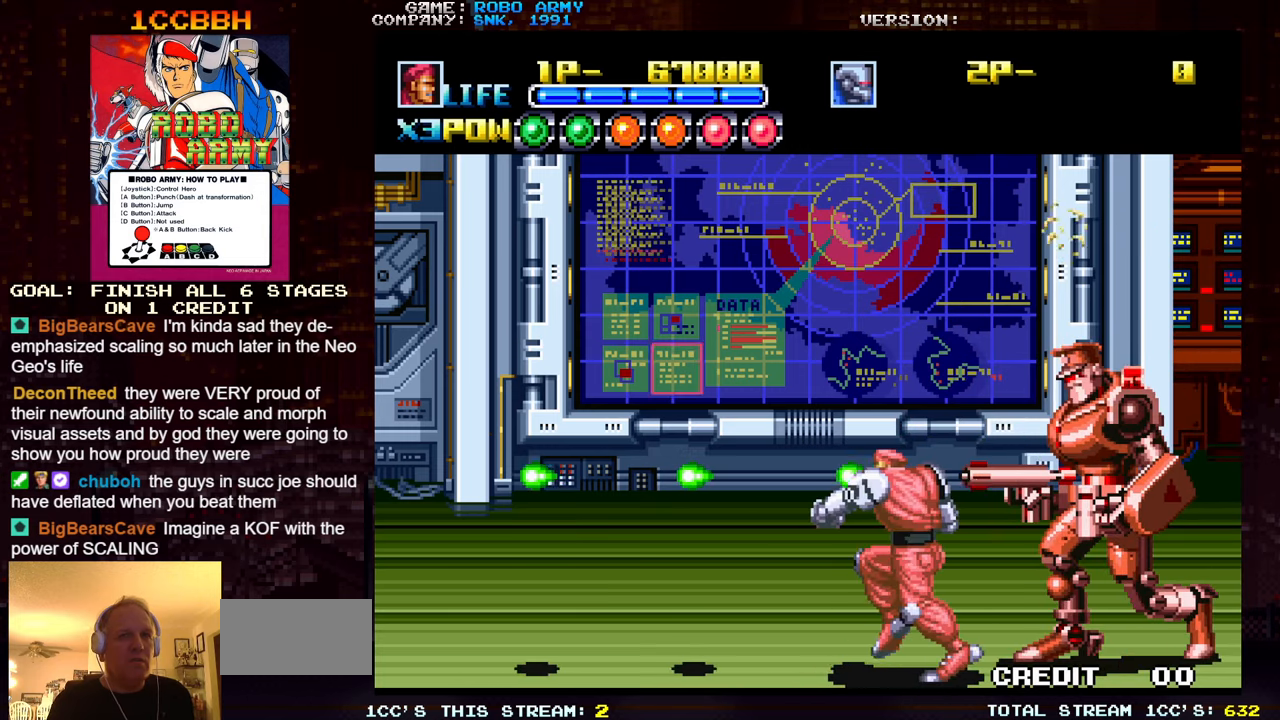
{"buttons": [], "left_stick": "left", "events": [[33, "SQUARE", "up"], [33, "TRIANGLE", "up"], [33, "left_stick", "center"], [467, "left_stick", "left"]]}
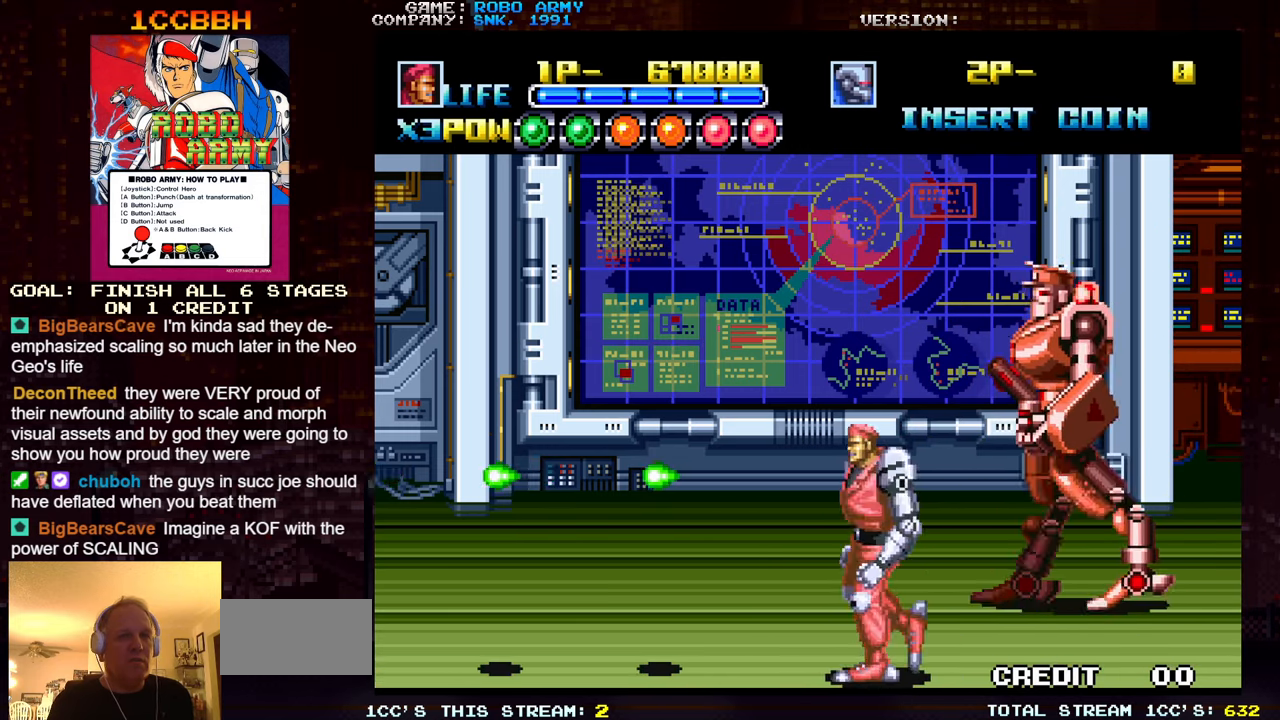
{"buttons": [], "left_stick": "left", "events": []}
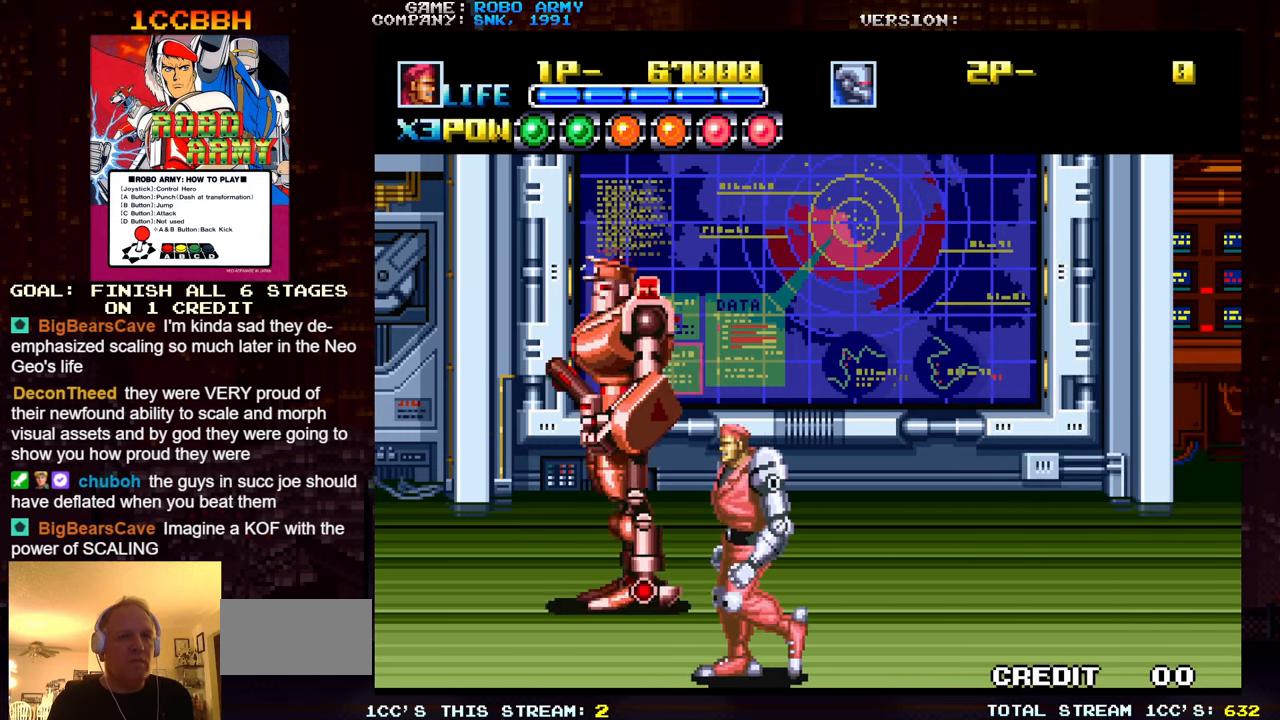
{"buttons": [], "left_stick": "center", "events": [[100, "left_stick", "right"], [200, "left_stick", "center"], [283, "SQUARE", "down"], [283, "TRIANGLE", "down"], [350, "TRIANGLE", "up"], [367, "SQUARE", "up"]]}
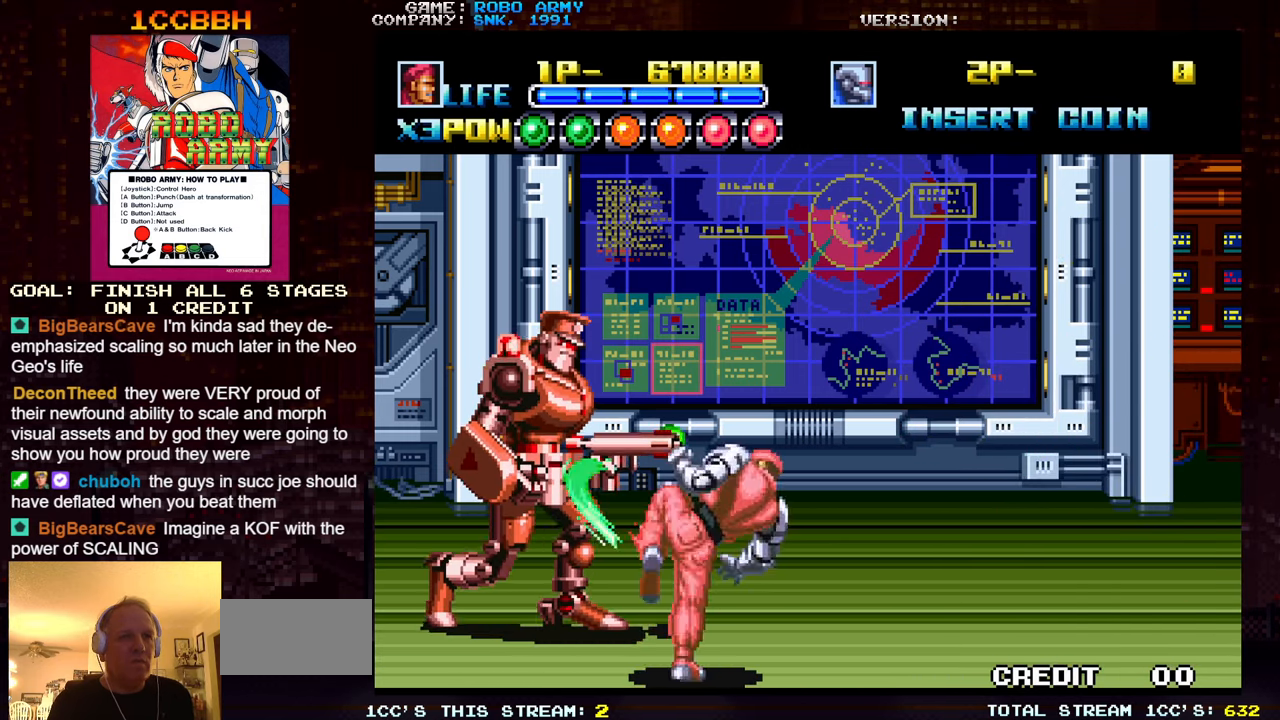
{"buttons": ["SQUARE", "TRIANGLE"], "left_stick": "center", "events": [[133, "SQUARE", "down"], [133, "TRIANGLE", "down"], [250, "SQUARE", "up"], [250, "TRIANGLE", "up"], [483, "SQUARE", "down"], [500, "TRIANGLE", "down"]]}
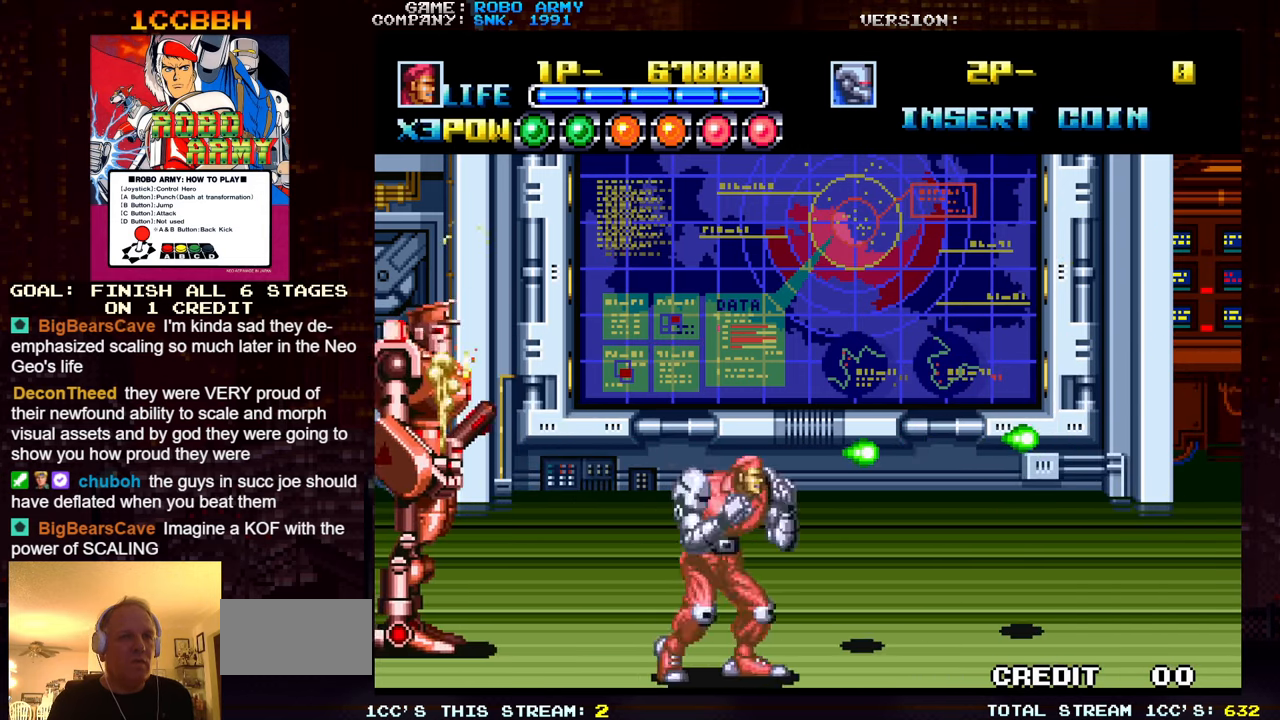
{"buttons": ["SQUARE", "TRIANGLE"], "left_stick": "center", "events": [[50, "SQUARE", "up"], [50, "TRIANGLE", "up"], [450, "SQUARE", "down"], [450, "TRIANGLE", "down"]]}
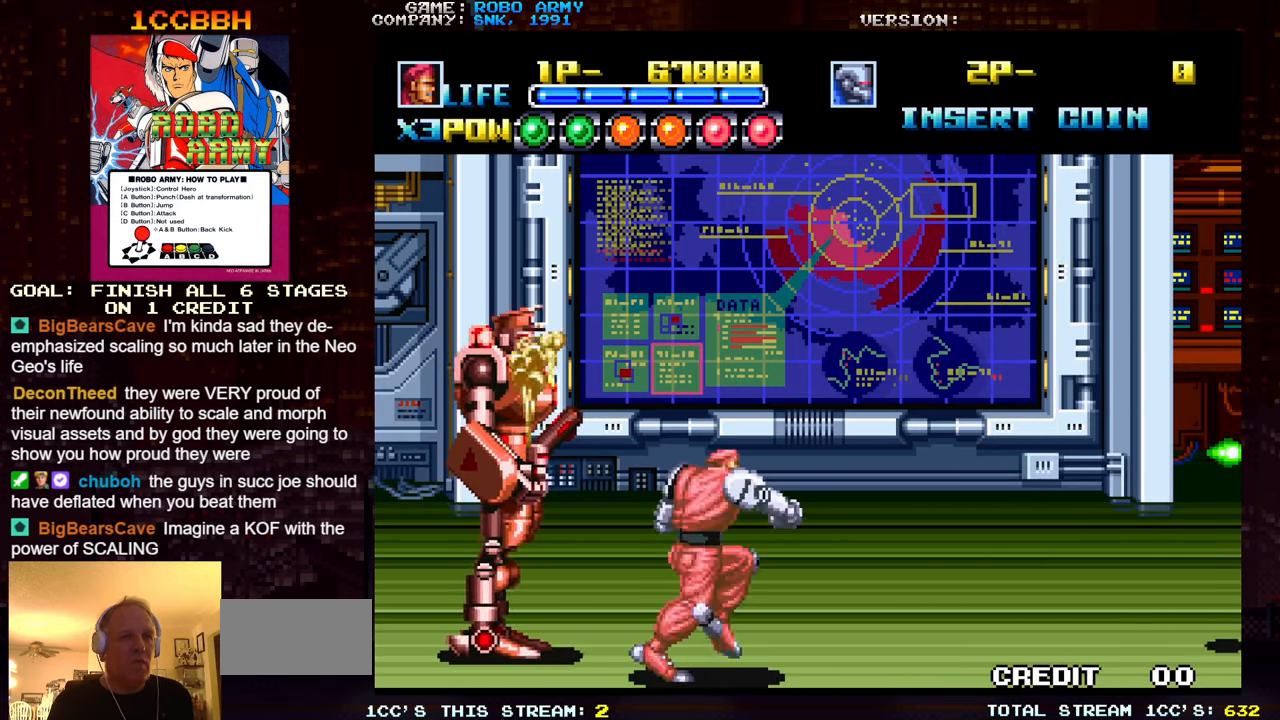
{"buttons": [], "left_stick": "center", "events": [[33, "TRIANGLE", "up"], [50, "SQUARE", "up"]]}
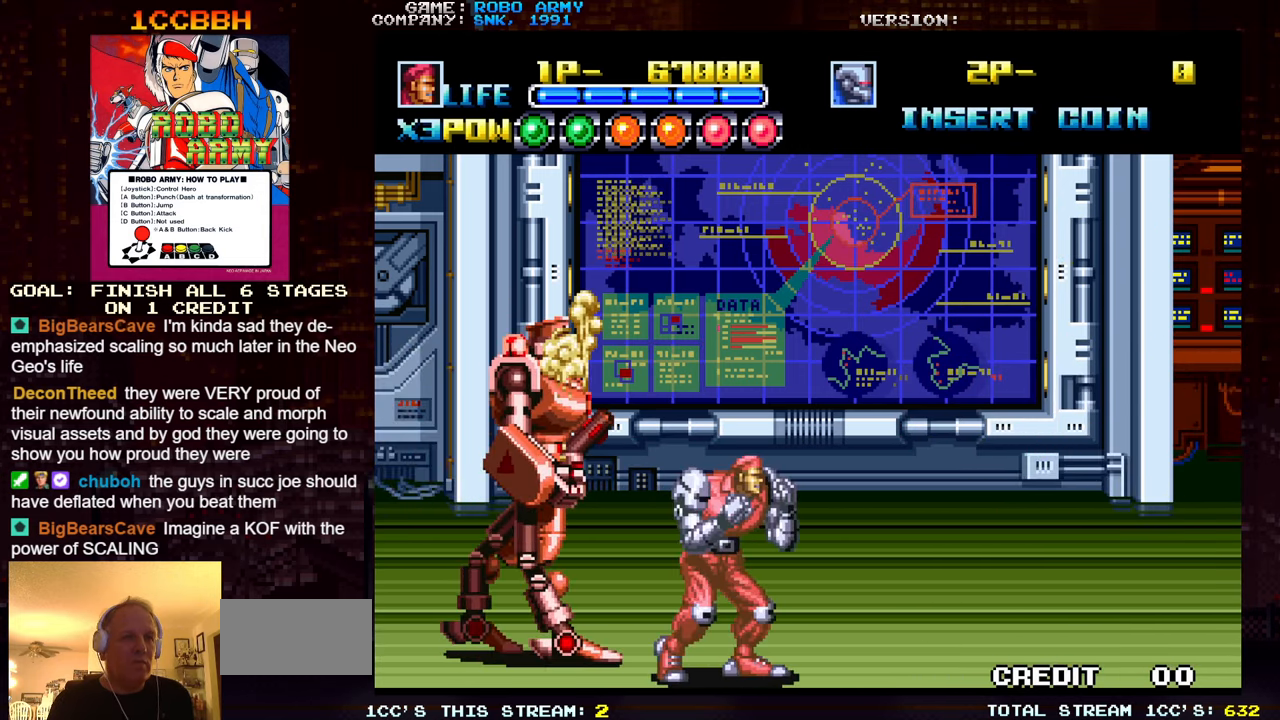
{"buttons": [], "left_stick": "right", "events": [[133, "left_stick", "right"], [300, "SQUARE", "down"], [300, "TRIANGLE", "down"], [400, "TRIANGLE", "up"], [417, "SQUARE", "up"]]}
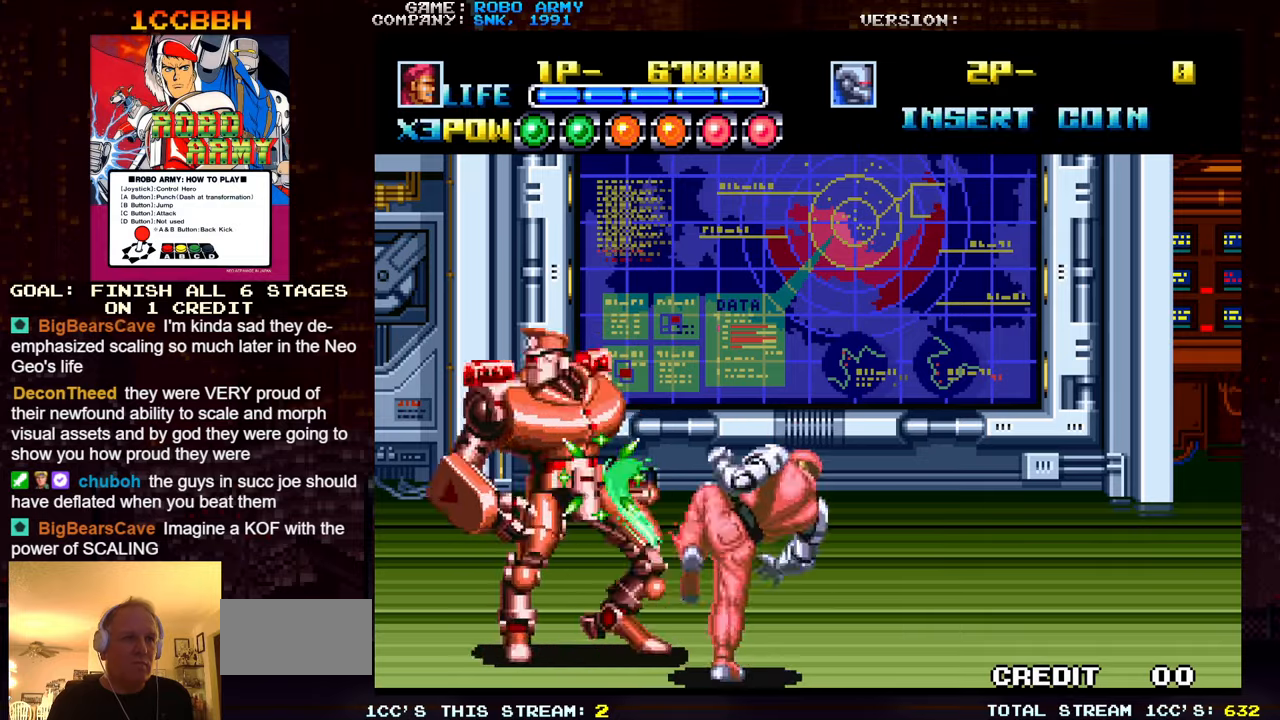
{"buttons": [], "left_stick": "right", "events": [[184, "SQUARE", "down"], [184, "TRIANGLE", "down"], [300, "TRIANGLE", "up"], [317, "SQUARE", "up"]]}
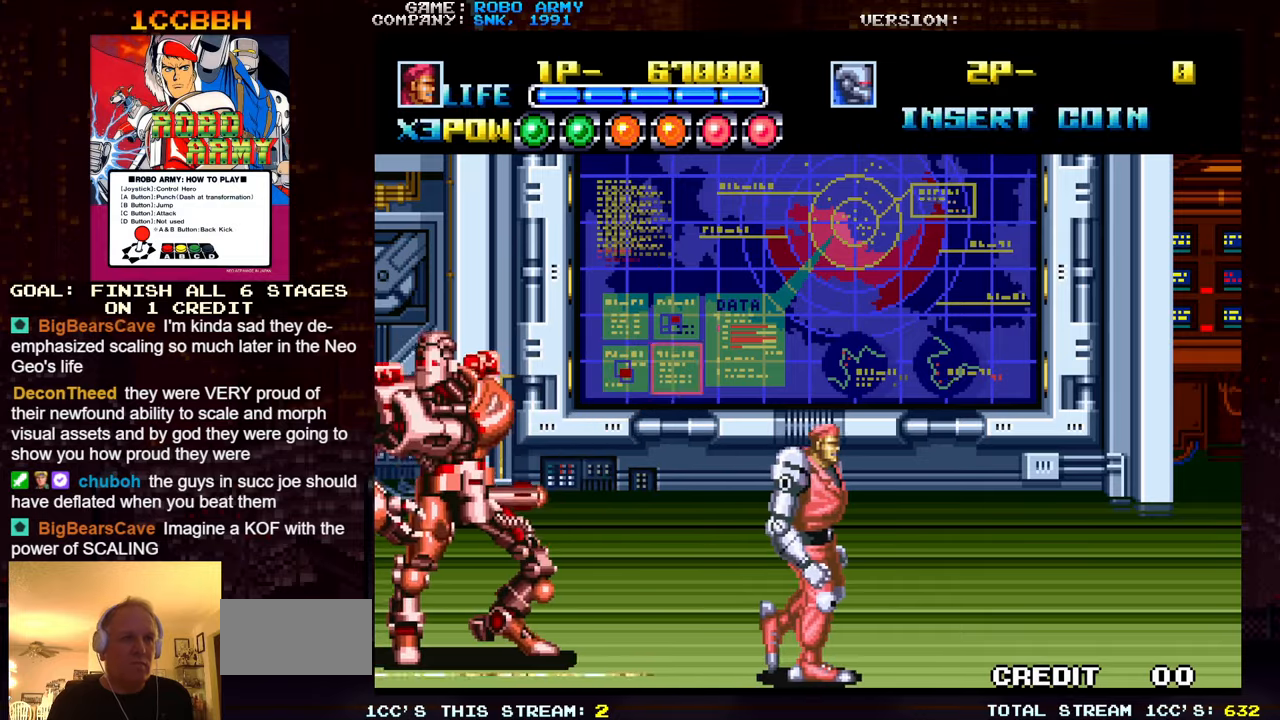
{"buttons": [], "left_stick": "center", "events": [[84, "left_stick", "center"]]}
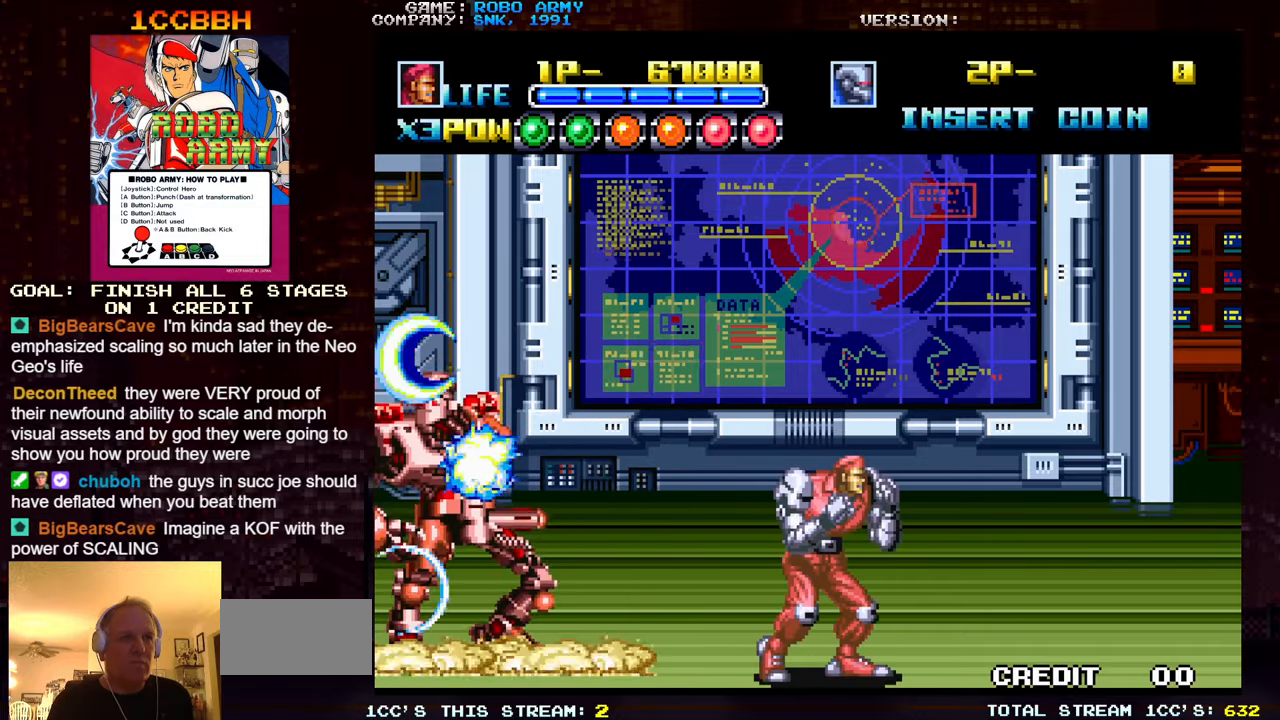
{"buttons": [], "left_stick": "up", "events": [[84, "left_stick", "up"]]}
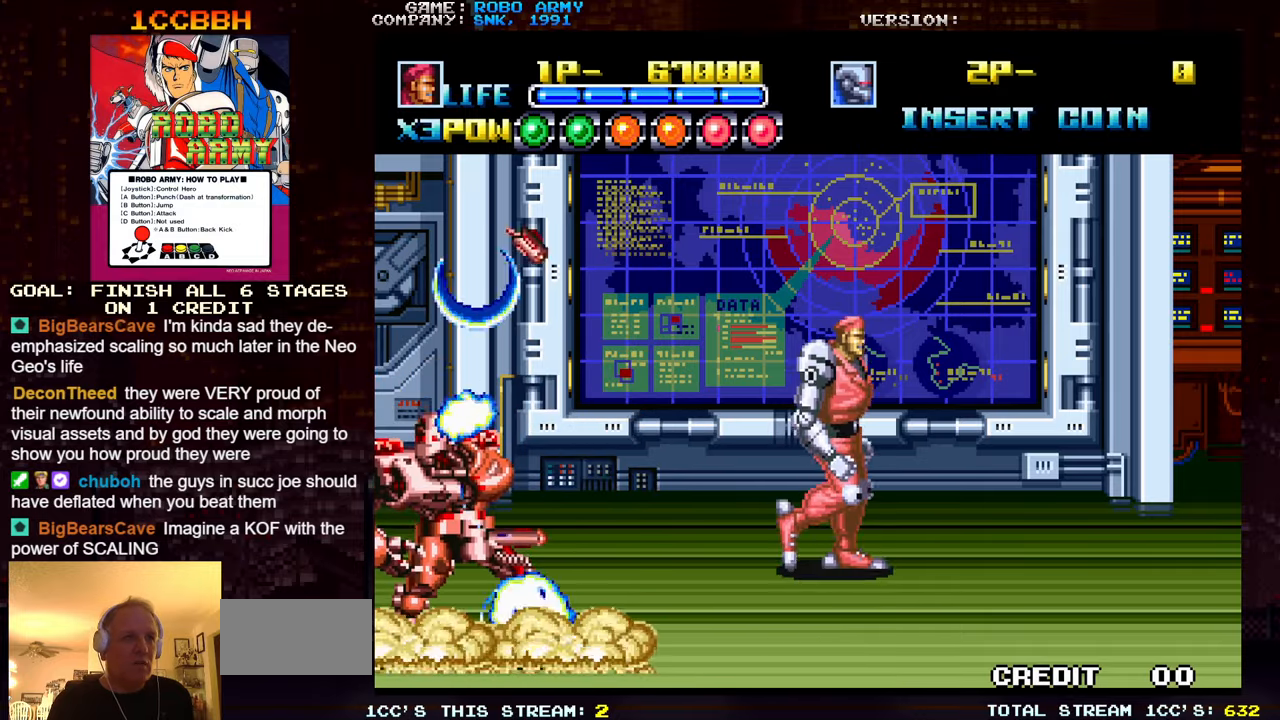
{"buttons": [], "left_stick": "left", "events": [[34, "left_stick", "up-left"], [234, "TRIANGLE", "down"], [267, "left_stick", "left"], [484, "TRIANGLE", "up"]]}
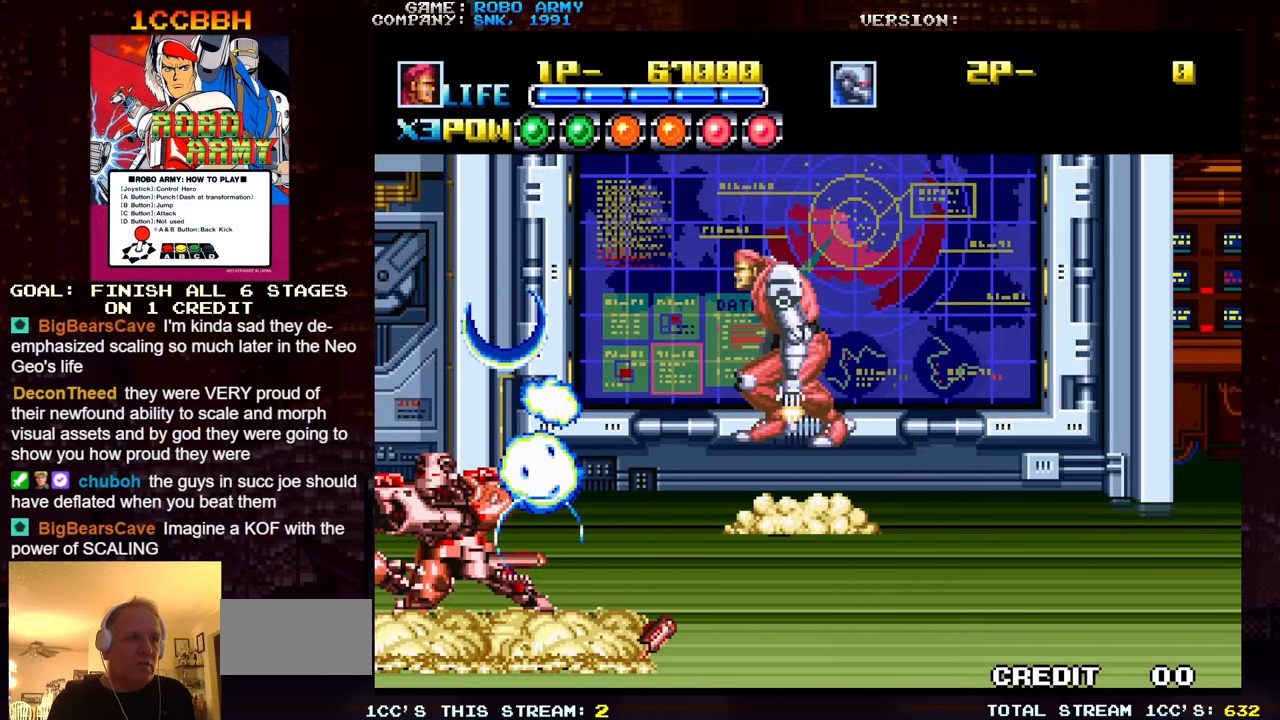
{"buttons": [], "left_stick": "left", "events": [[84, "SQUARE", "down"], [150, "SQUARE", "up"]]}
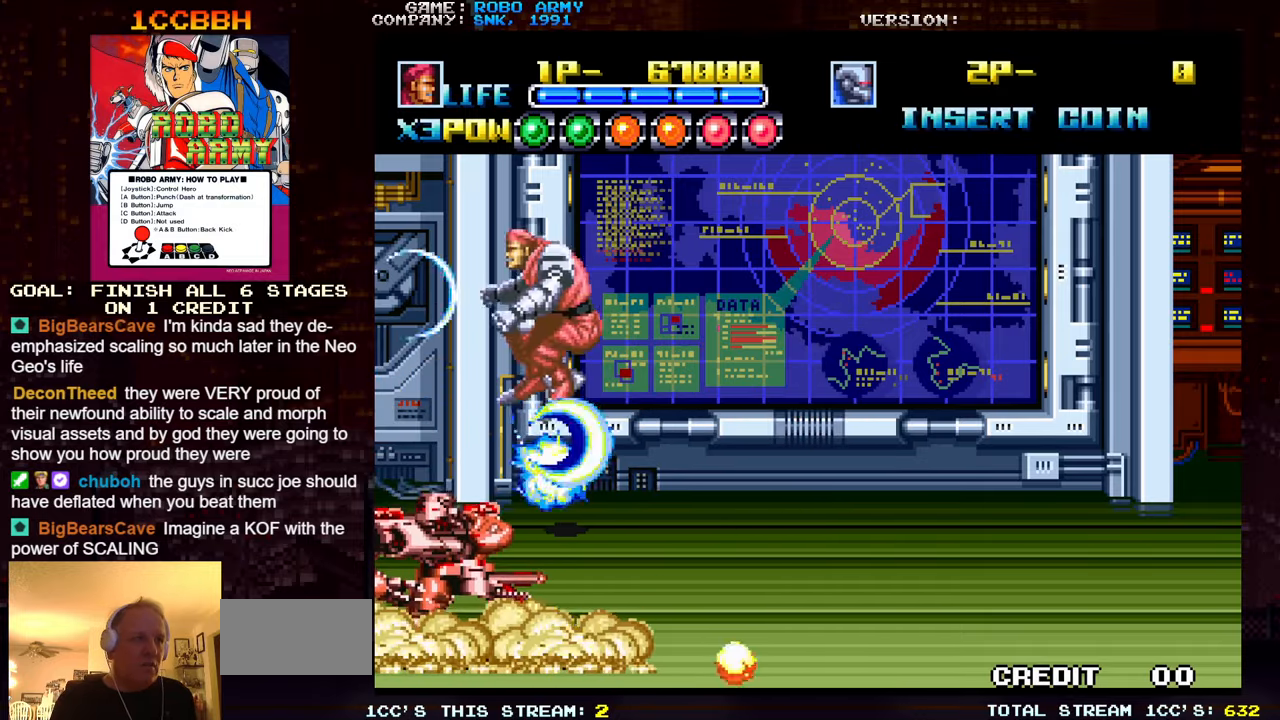
{"buttons": ["TRIANGLE"], "left_stick": "right", "events": [[117, "left_stick", "center"], [217, "TRIANGLE", "down"], [450, "left_stick", "right"]]}
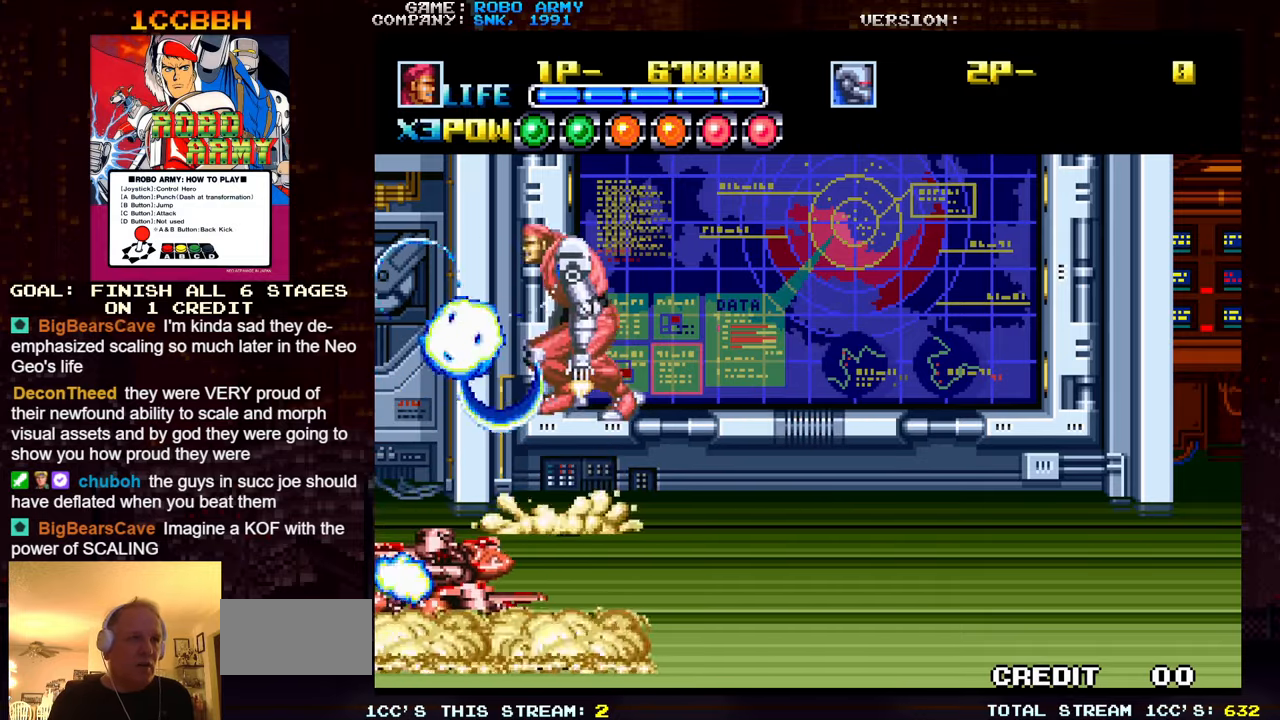
{"buttons": [], "left_stick": "center", "events": [[300, "TRIANGLE", "up"], [384, "left_stick", "center"]]}
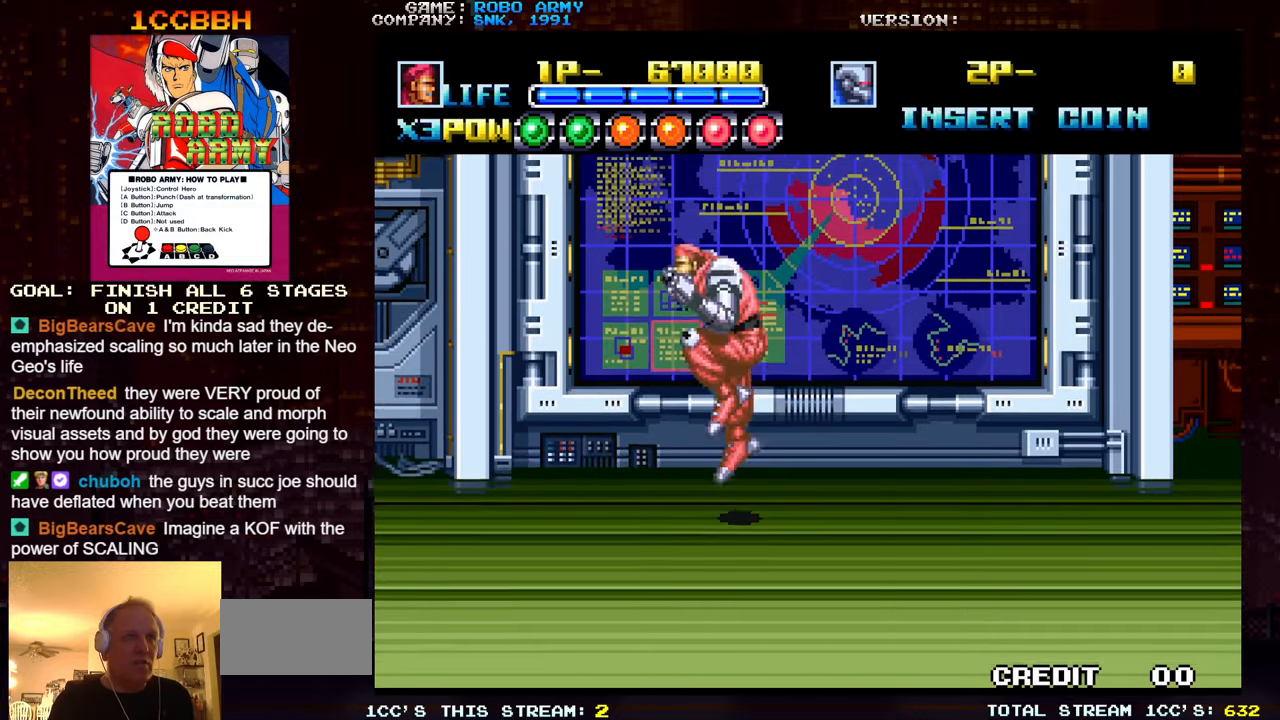
{"buttons": ["TRIANGLE"], "left_stick": "right", "events": [[117, "TRIANGLE", "down"], [317, "left_stick", "right"]]}
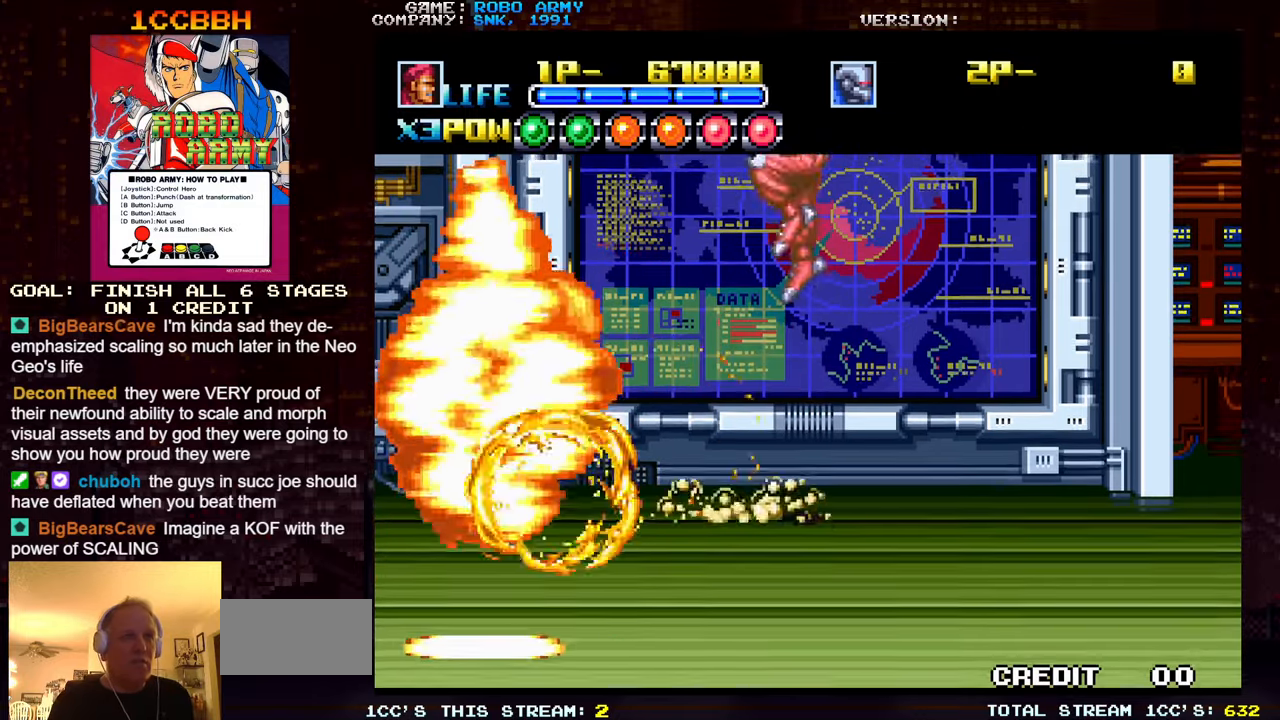
{"buttons": [], "left_stick": "center", "events": [[284, "TRIANGLE", "up"], [367, "left_stick", "center"]]}
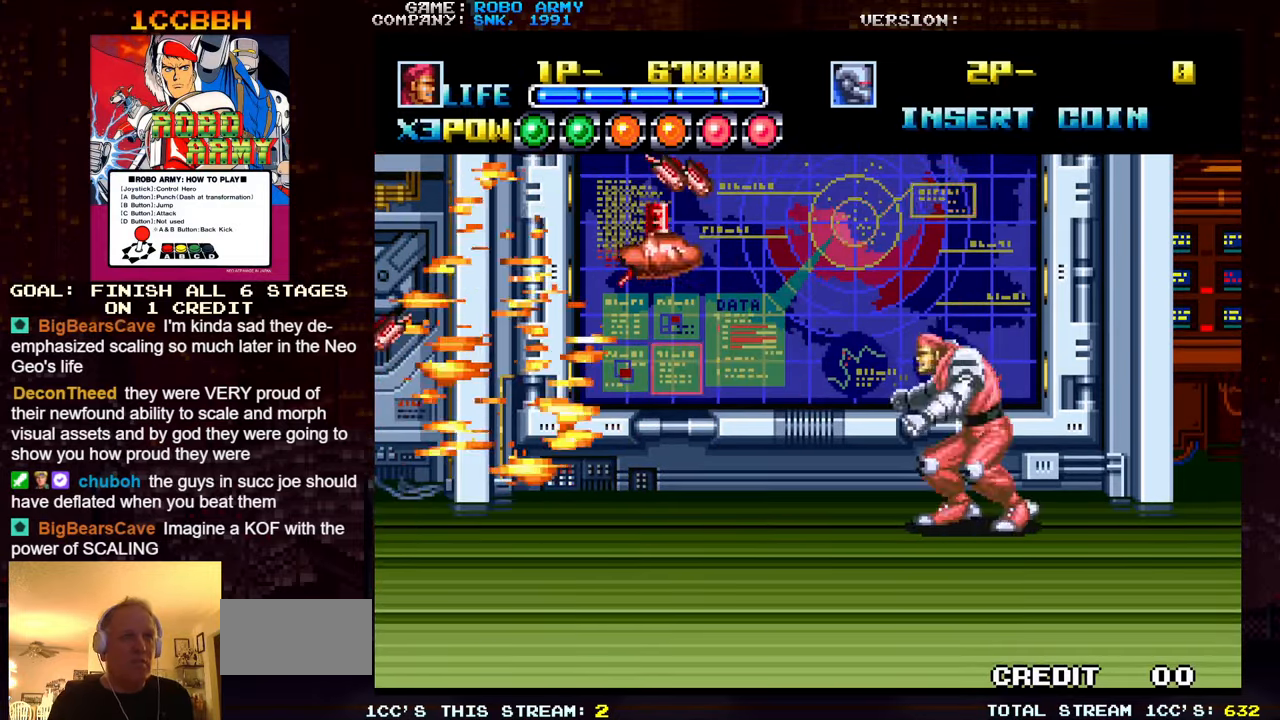
{"buttons": ["TRIANGLE"], "left_stick": "right", "events": [[50, "TRIANGLE", "down"], [217, "left_stick", "right"]]}
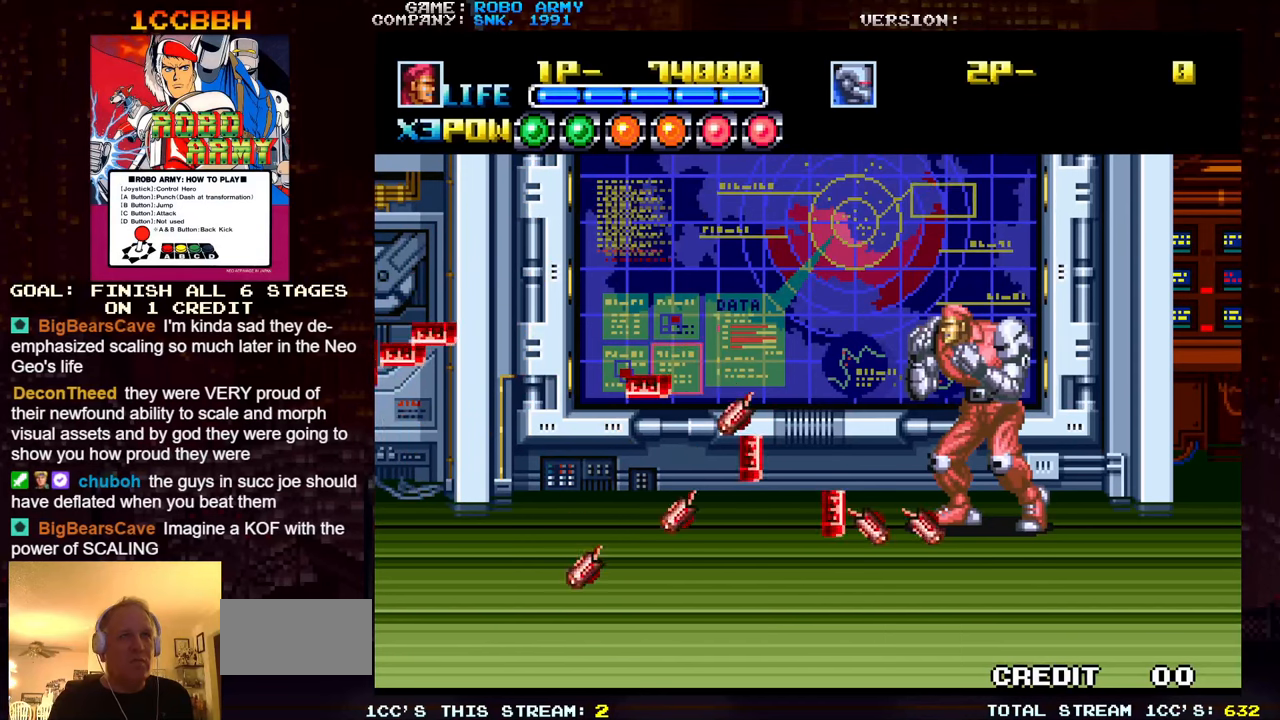
{"buttons": [], "left_stick": "center", "events": [[16, "TRIANGLE", "up"], [116, "left_stick", "center"]]}
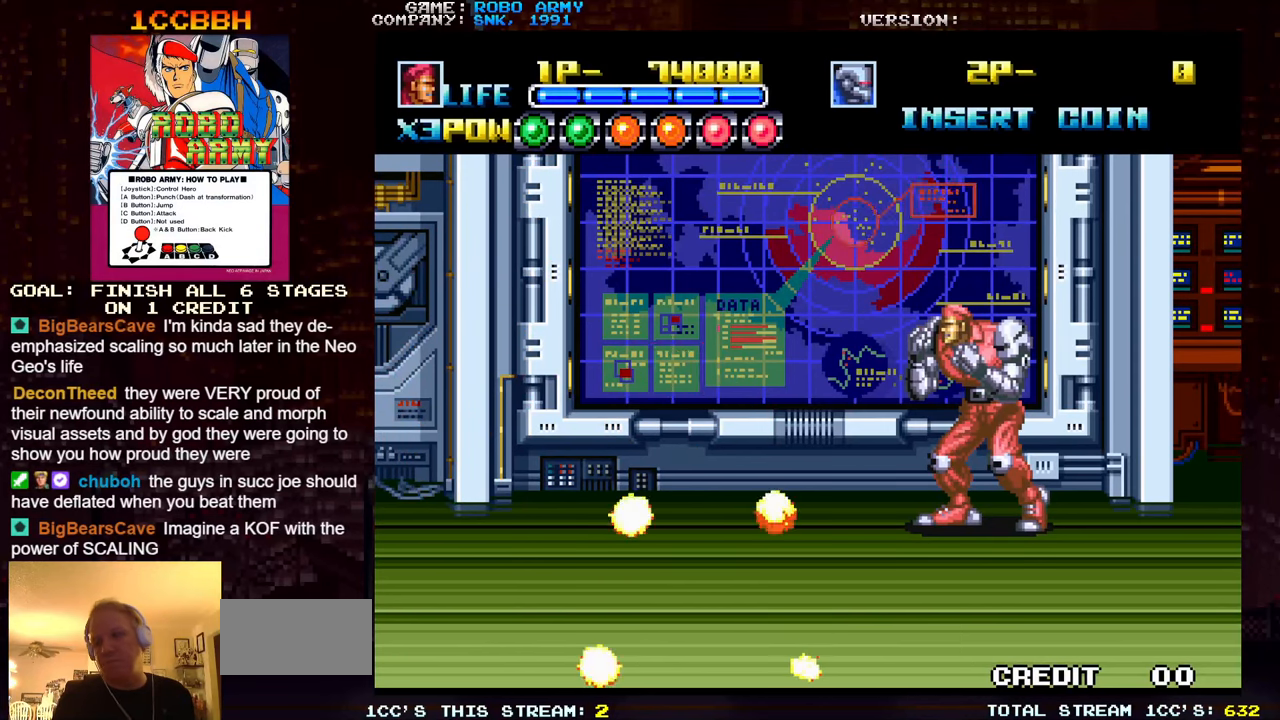
{"buttons": [], "left_stick": "center", "events": []}
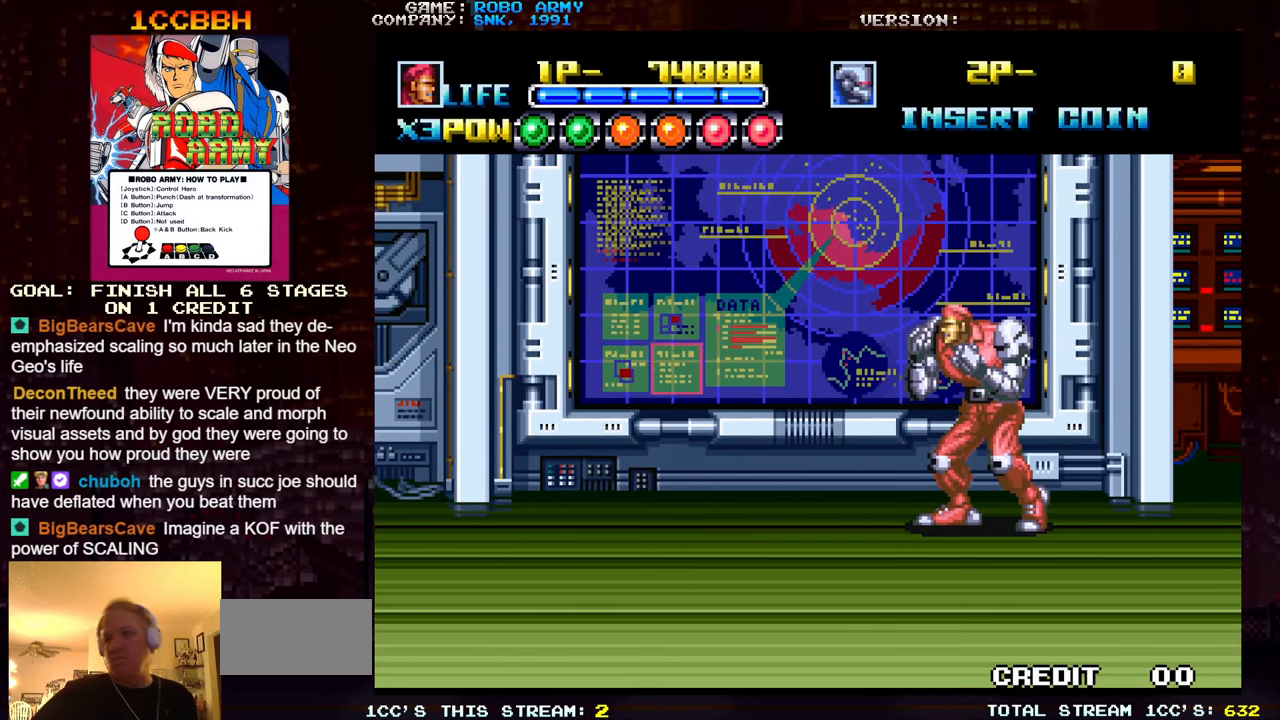
{"buttons": [], "left_stick": "center", "events": []}
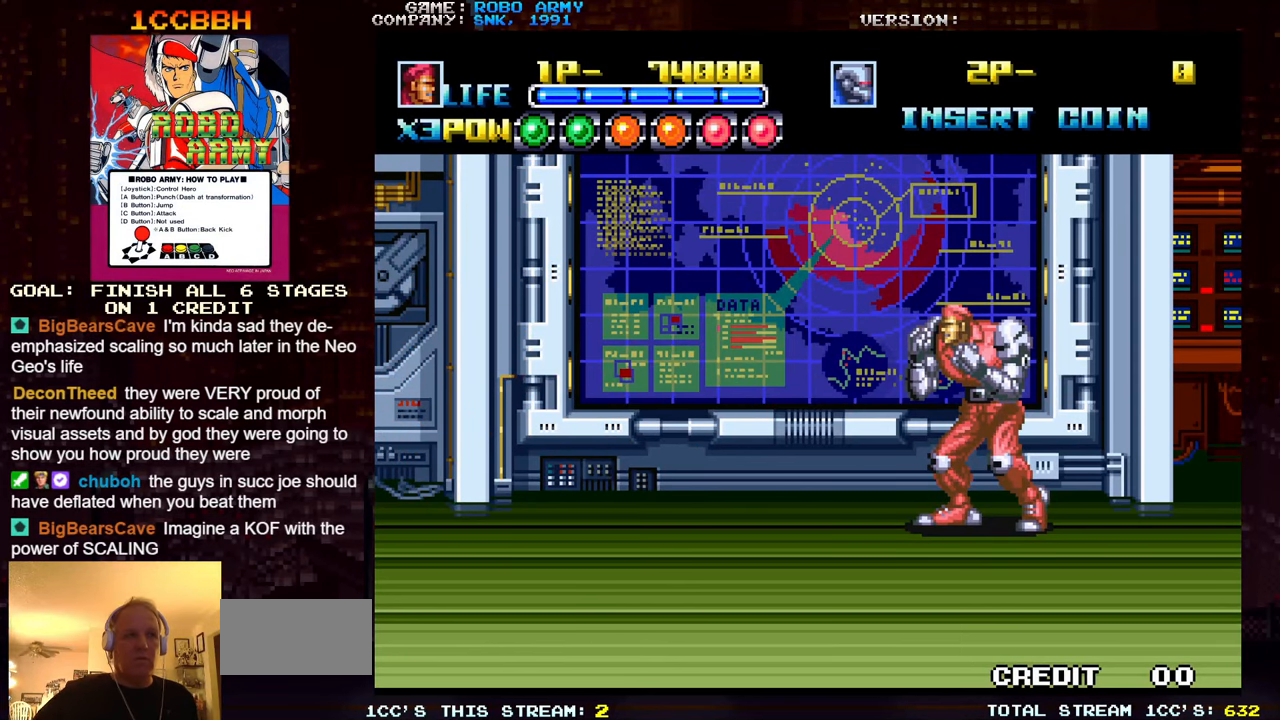
{"buttons": [], "left_stick": "center", "events": [[300, "SQUARE", "down"], [333, "SQUARE", "up"], [416, "SQUARE", "down"], [483, "SQUARE", "up"]]}
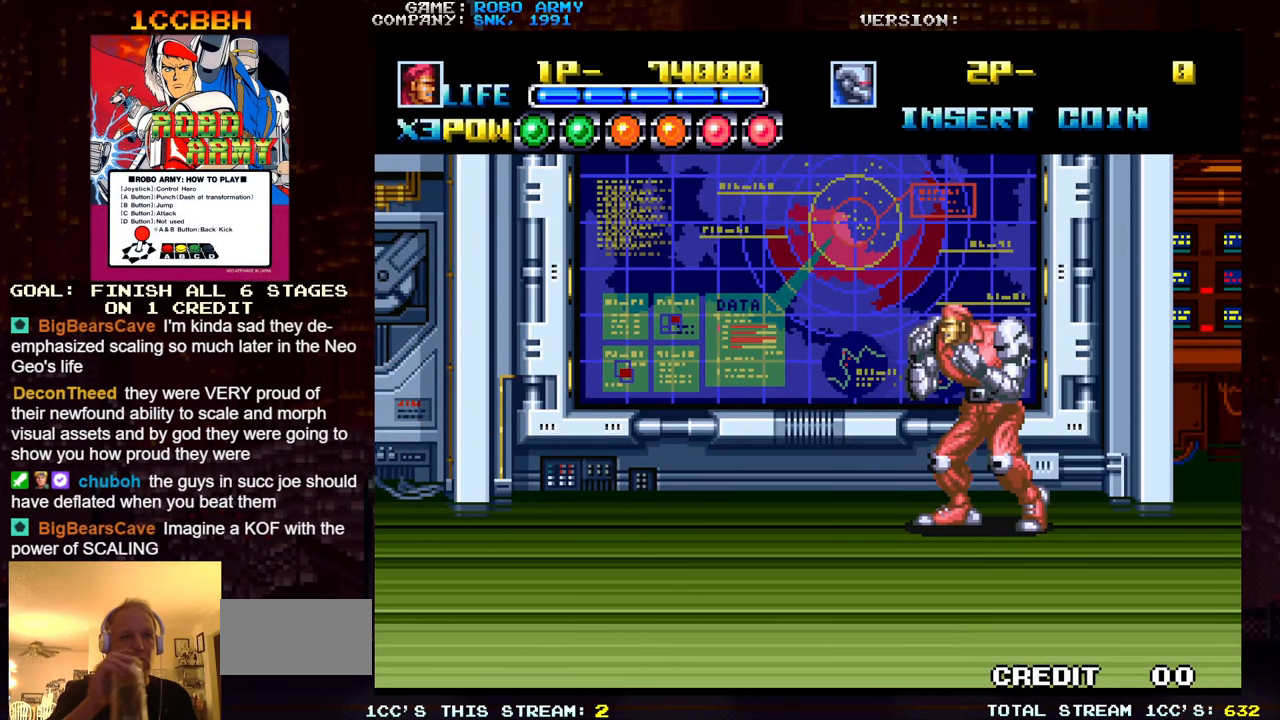
{"buttons": [], "left_stick": "center", "events": [[216, "SQUARE", "down"], [266, "SQUARE", "up"], [333, "SQUARE", "down"], [400, "SQUARE", "up"]]}
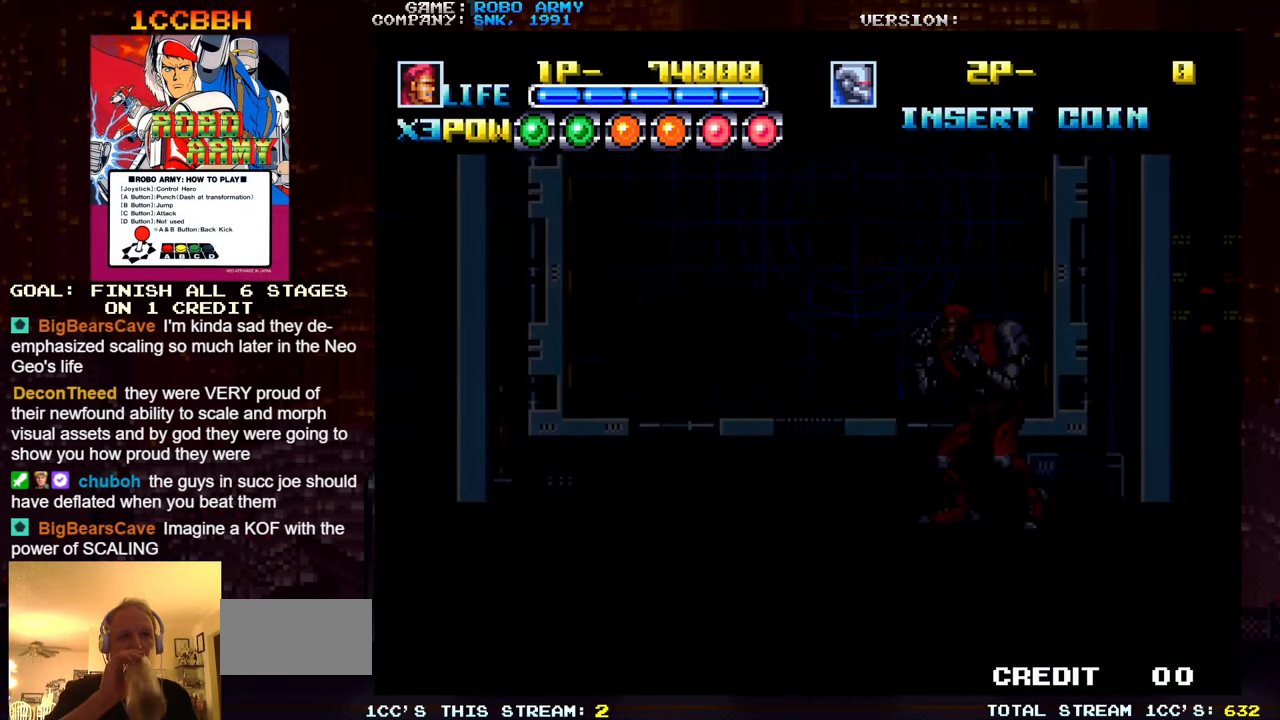
{"buttons": [], "left_stick": "center", "events": [[116, "SQUARE", "down"], [400, "SQUARE", "up"]]}